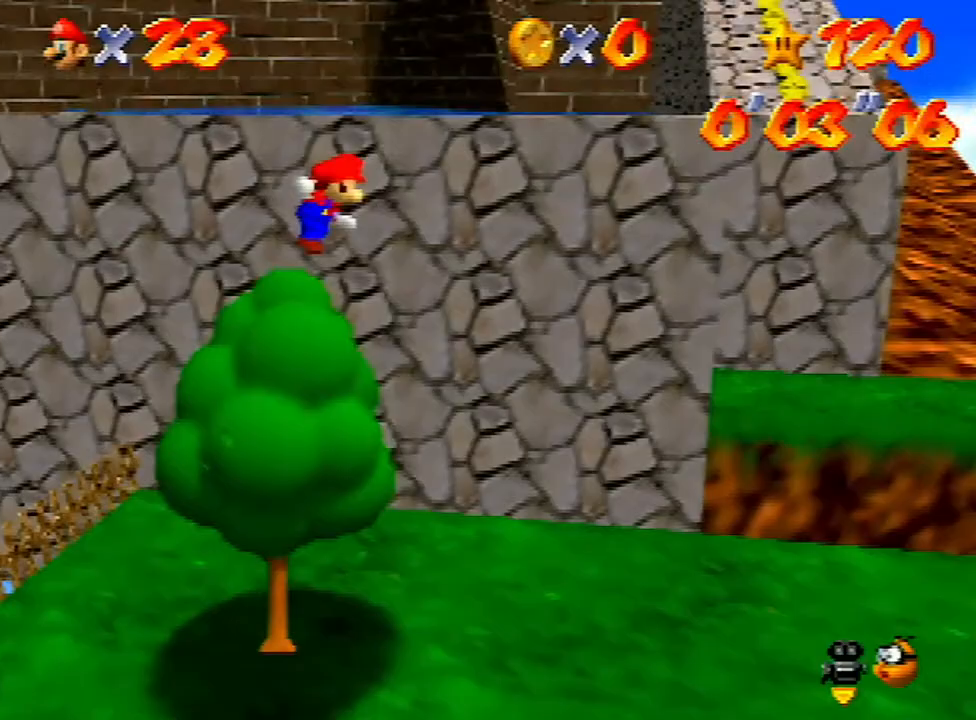
Gameplay with a controller (Nintendo layout); each line is a JSON object with the inputs held at the frame after it. "events" lists button and stick changes between this image and that frame as [ms after this image, input, new state], when the widget could be followed in between. Not read: L3 R3.
{"buttons": [], "left_stick": "up-right", "events": [[33, "B", "down"], [67, "left_stick", "right"], [300, "left_stick", "up-right"], [333, "A", "up"], [333, "B", "up"]]}
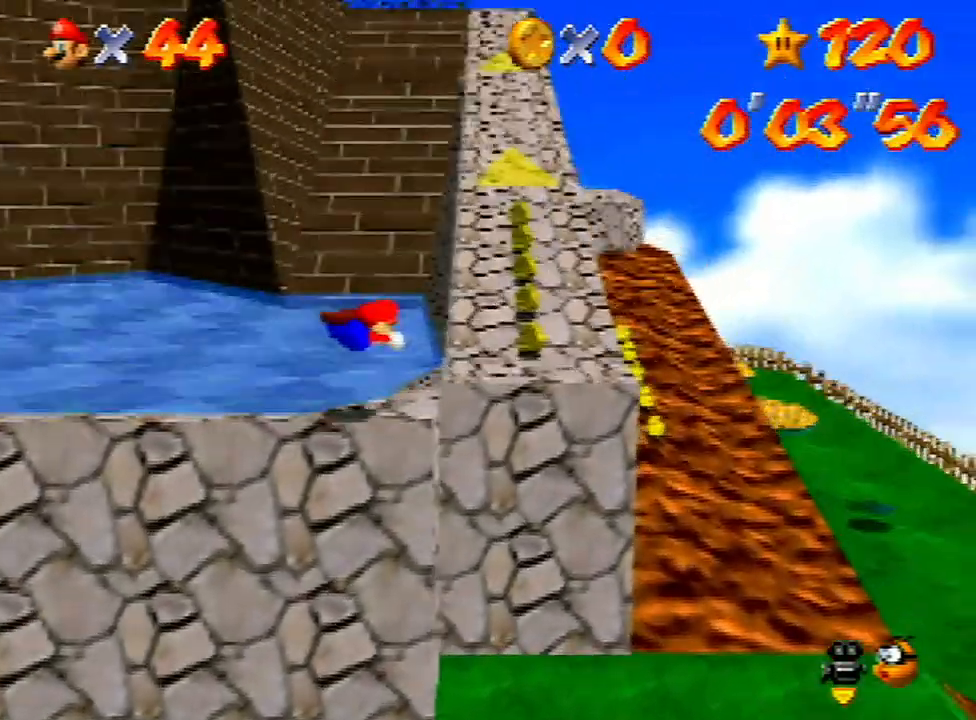
{"buttons": [], "left_stick": "up", "events": [[67, "left_stick", "up"], [233, "A", "down"], [333, "A", "up"]]}
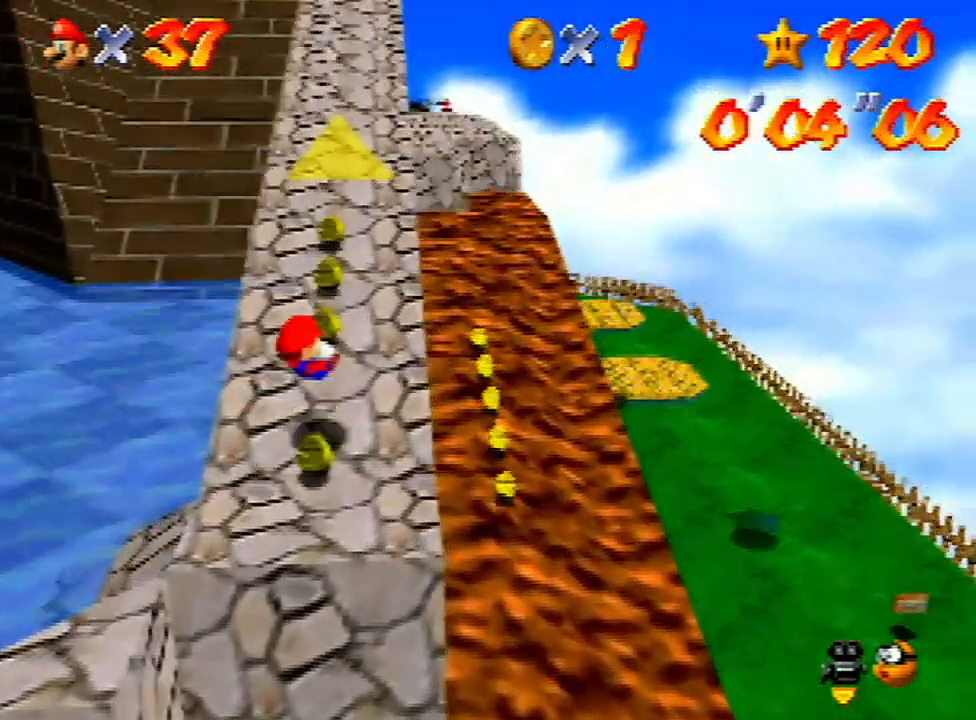
{"buttons": ["Z"], "left_stick": "up-right", "events": [[367, "Z", "down"], [400, "A", "down"], [500, "A", "up"], [500, "left_stick", "up-right"]]}
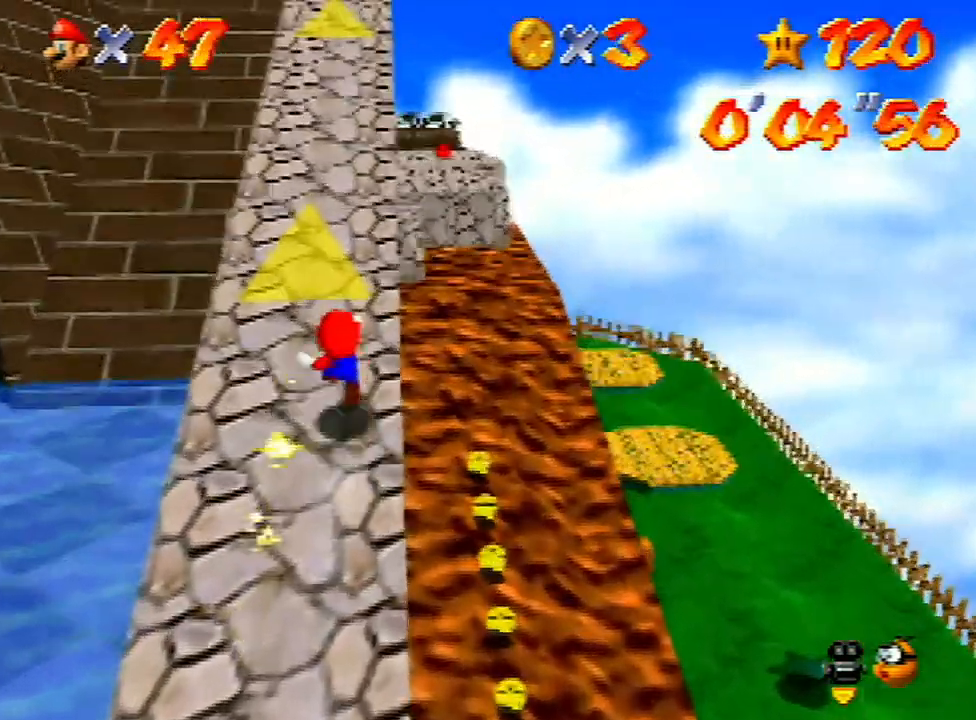
{"buttons": ["A", "Z"], "left_stick": "up", "events": [[67, "A", "down"], [233, "A", "up"], [233, "left_stick", "up"], [300, "A", "down"], [400, "A", "up"], [467, "A", "down"]]}
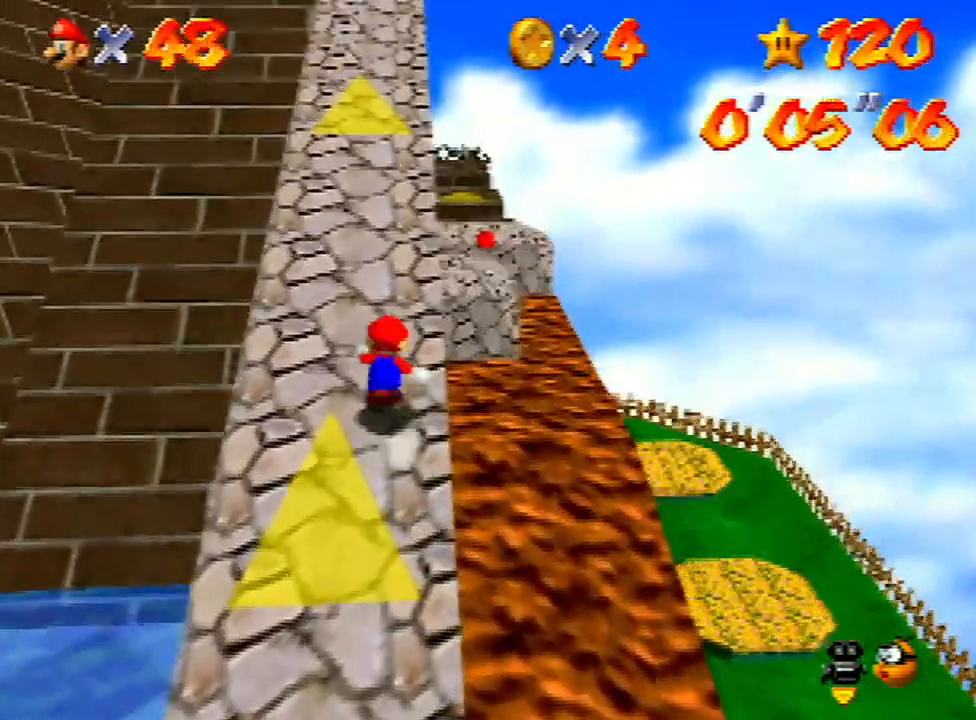
{"buttons": ["A", "Z"], "left_stick": "up", "events": [[100, "A", "up"], [167, "A", "down"], [267, "A", "up"], [367, "A", "down"], [400, "A", "up"], [467, "A", "down"]]}
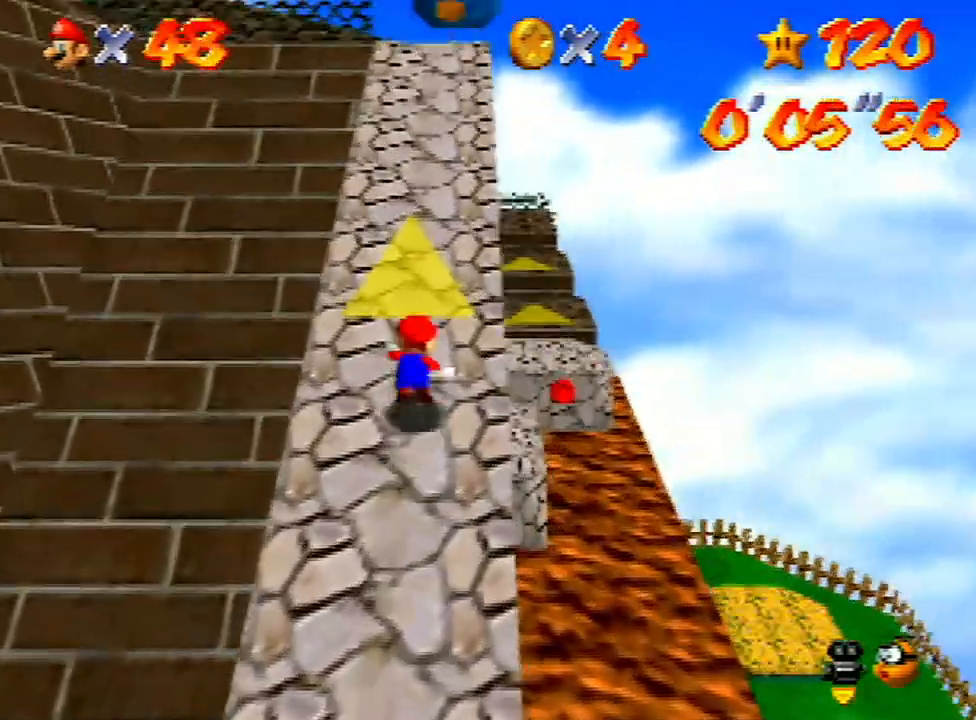
{"buttons": ["Z"], "left_stick": "up", "events": [[133, "A", "up"], [200, "A", "down"], [300, "A", "up"], [367, "A", "down"], [467, "A", "up"]]}
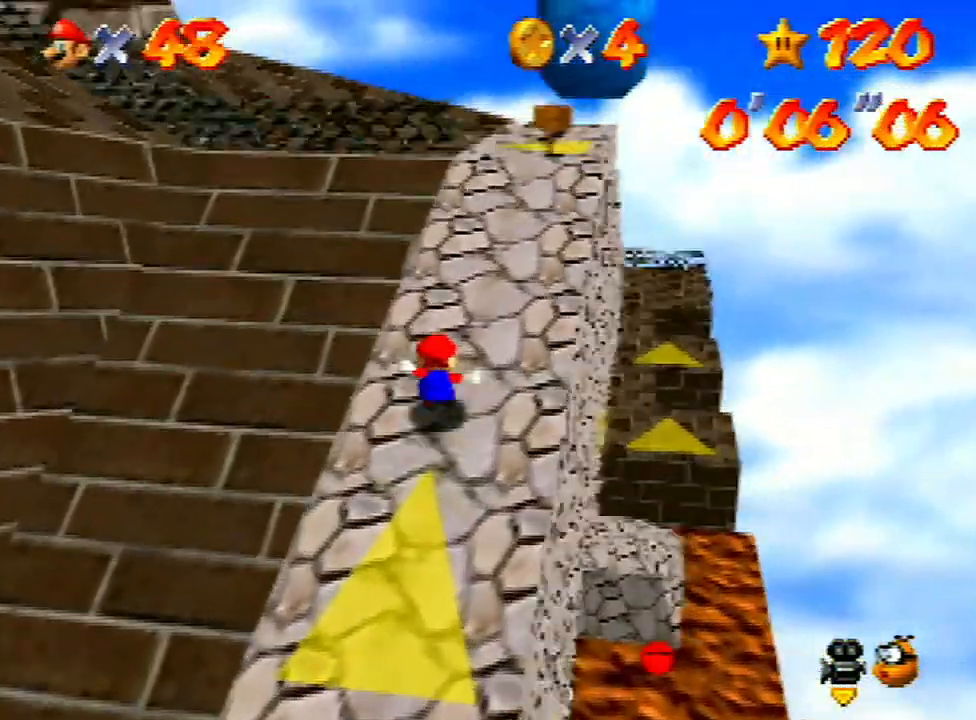
{"buttons": [], "left_stick": "up", "events": [[33, "A", "down"], [67, "left_stick", "up-right"], [133, "A", "up"], [200, "A", "down"], [300, "A", "up"], [333, "Z", "up"], [433, "left_stick", "up"]]}
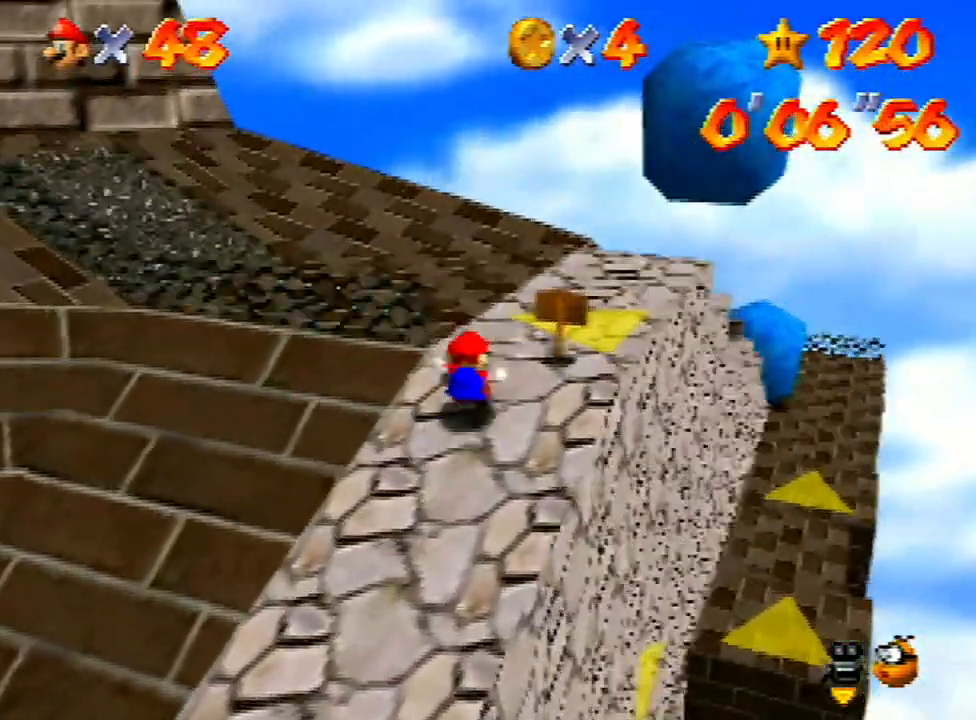
{"buttons": ["A"], "left_stick": "up", "events": [[500, "A", "down"]]}
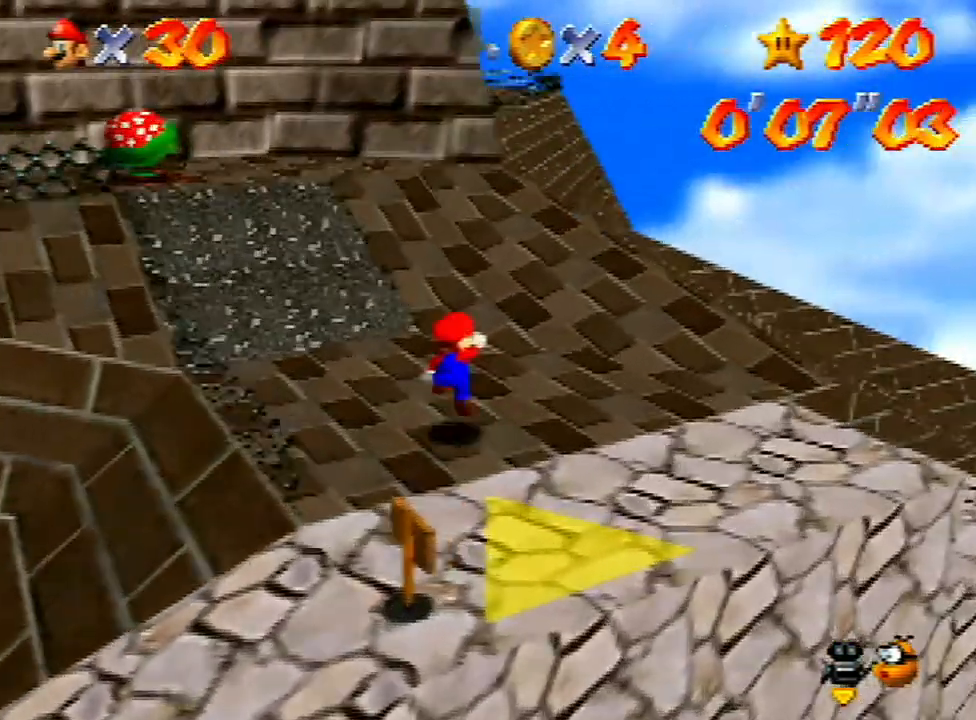
{"buttons": [], "left_stick": "up", "events": [[67, "A", "up"]]}
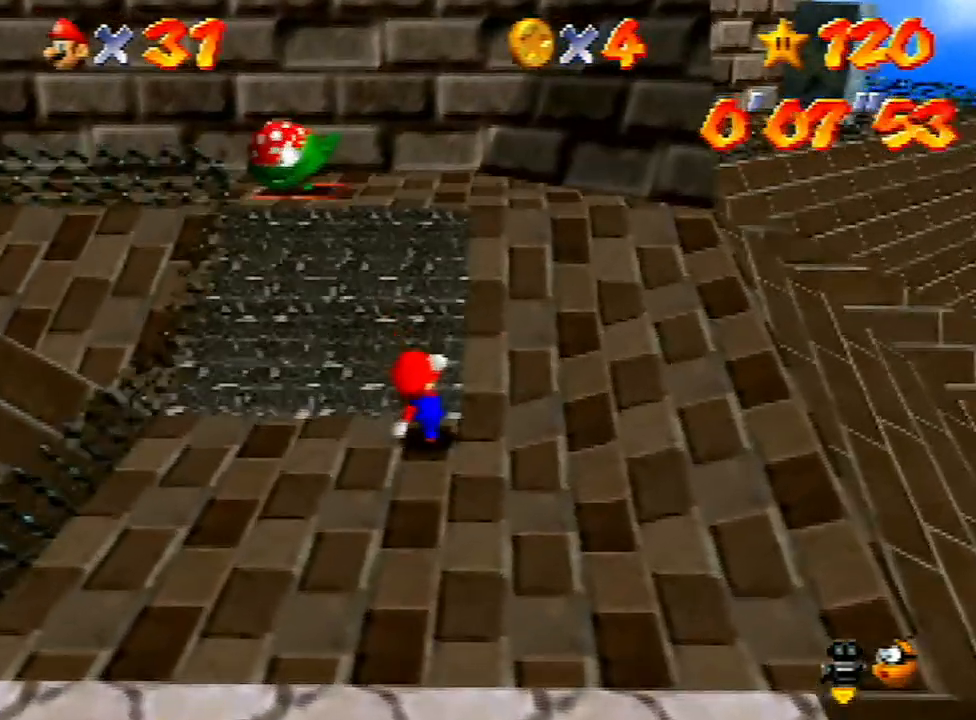
{"buttons": [], "left_stick": "up-right", "events": [[67, "A", "down"], [267, "A", "up"], [467, "left_stick", "up-right"]]}
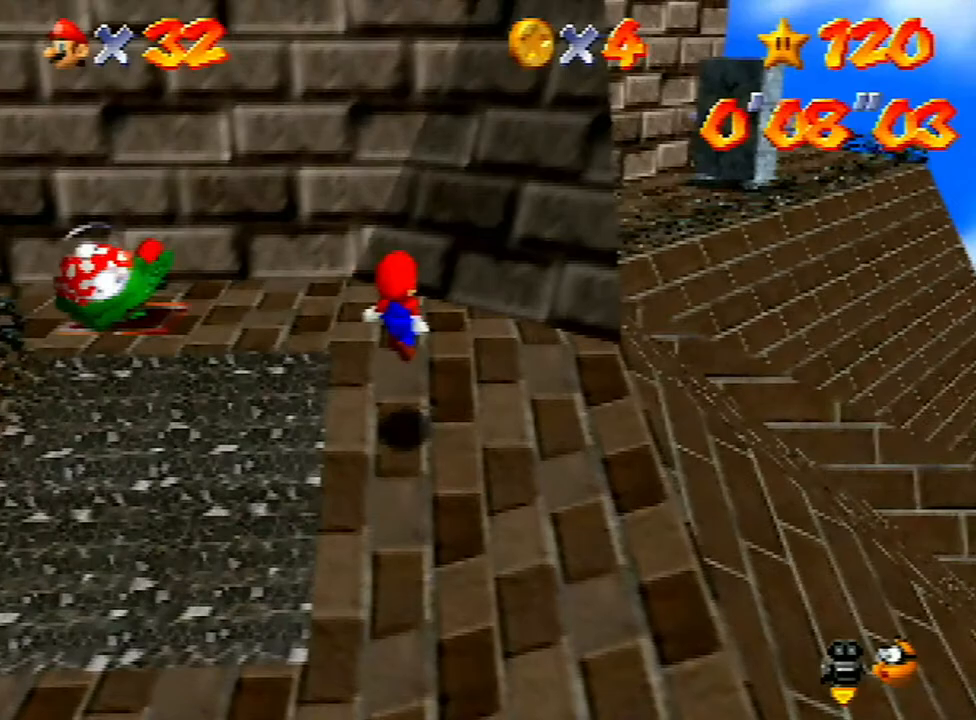
{"buttons": ["A"], "left_stick": "up-right", "events": [[200, "A", "down"]]}
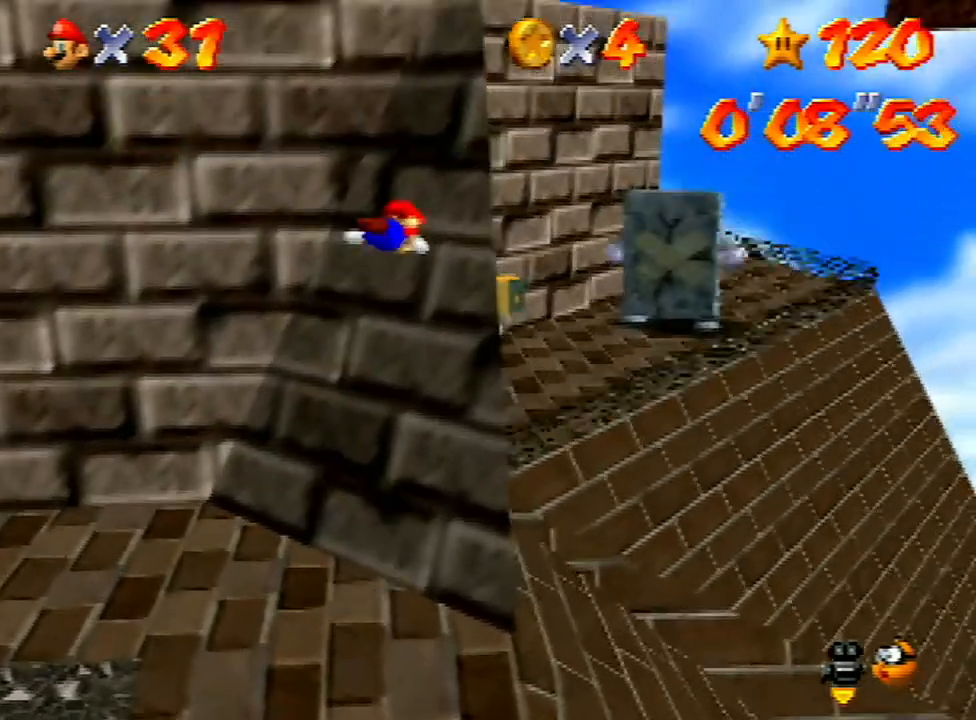
{"buttons": [], "left_stick": "up-left", "events": [[167, "left_stick", "up"], [233, "A", "up"], [333, "left_stick", "up-left"]]}
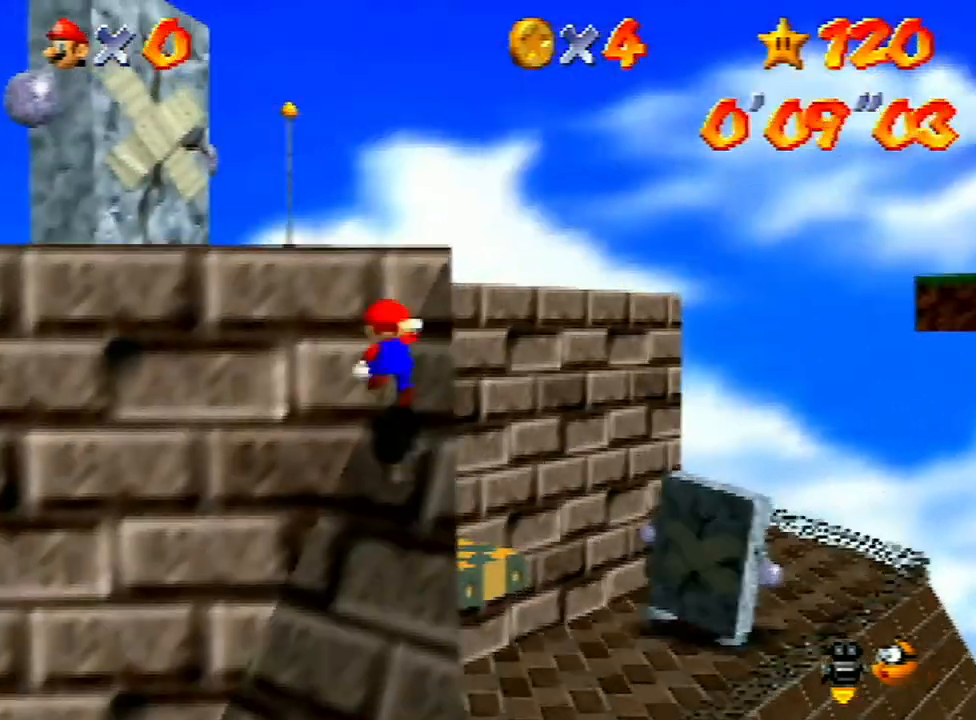
{"buttons": ["A"], "left_stick": "up-left", "events": [[33, "A", "down"], [333, "B", "down"], [500, "B", "up"]]}
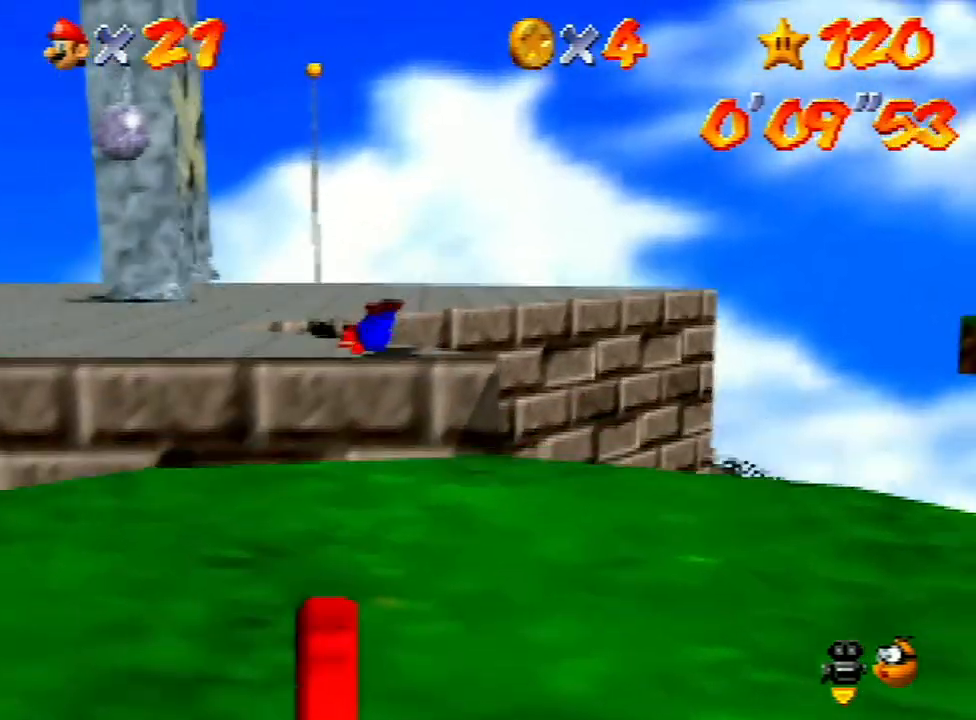
{"buttons": [], "left_stick": "up-left", "events": [[33, "A", "up"], [133, "A", "down"], [233, "A", "up"]]}
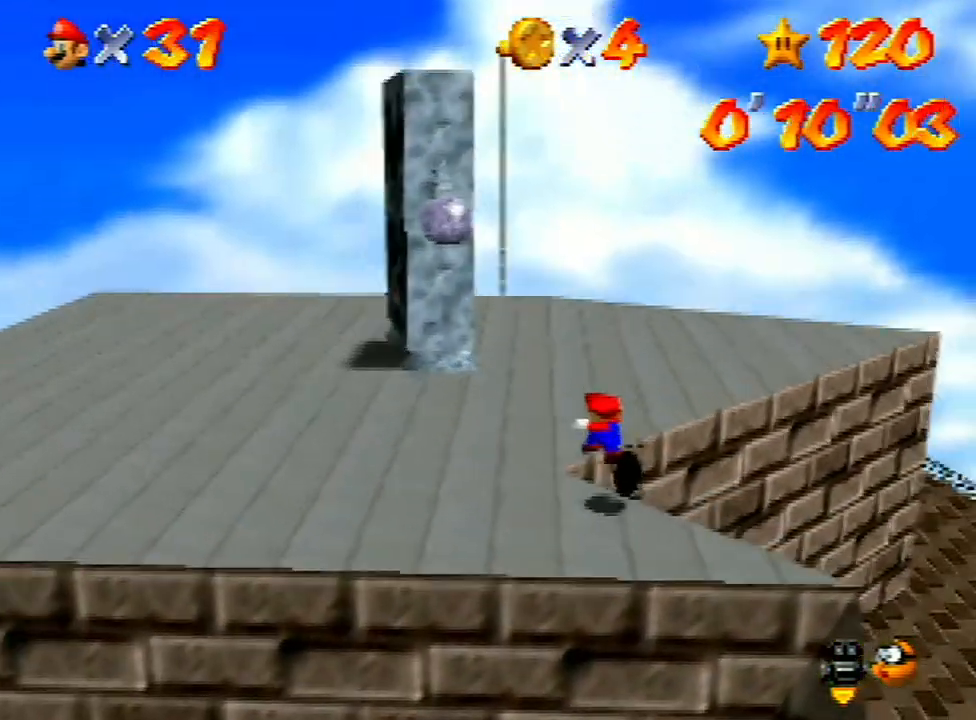
{"buttons": [], "left_stick": "up-left", "events": [[233, "B", "down"], [333, "B", "up"]]}
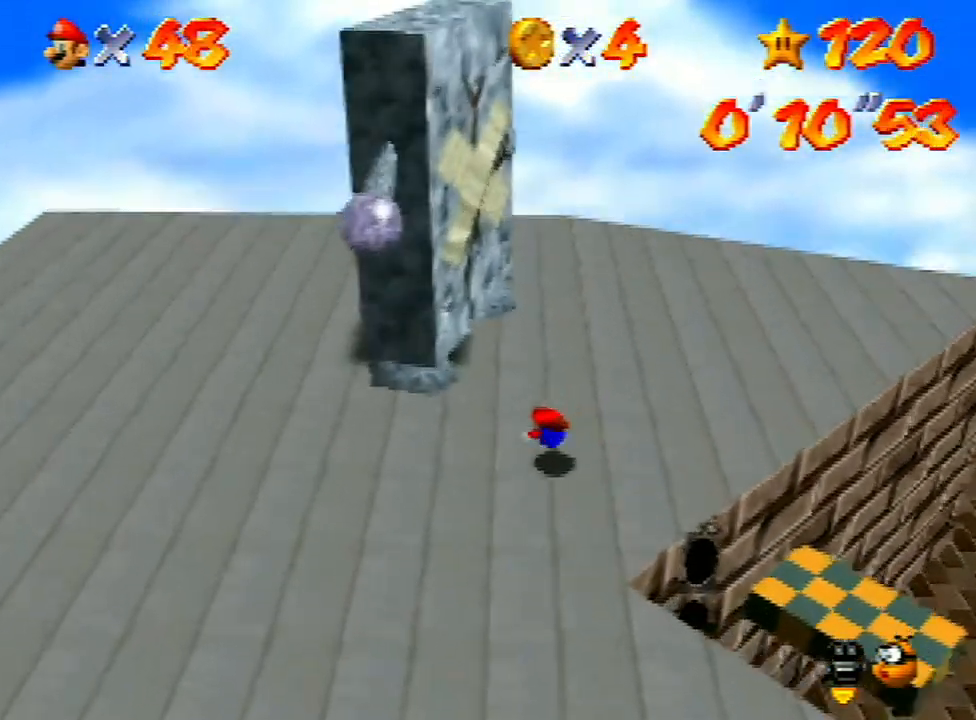
{"buttons": [], "left_stick": "center", "events": [[267, "left_stick", "center"]]}
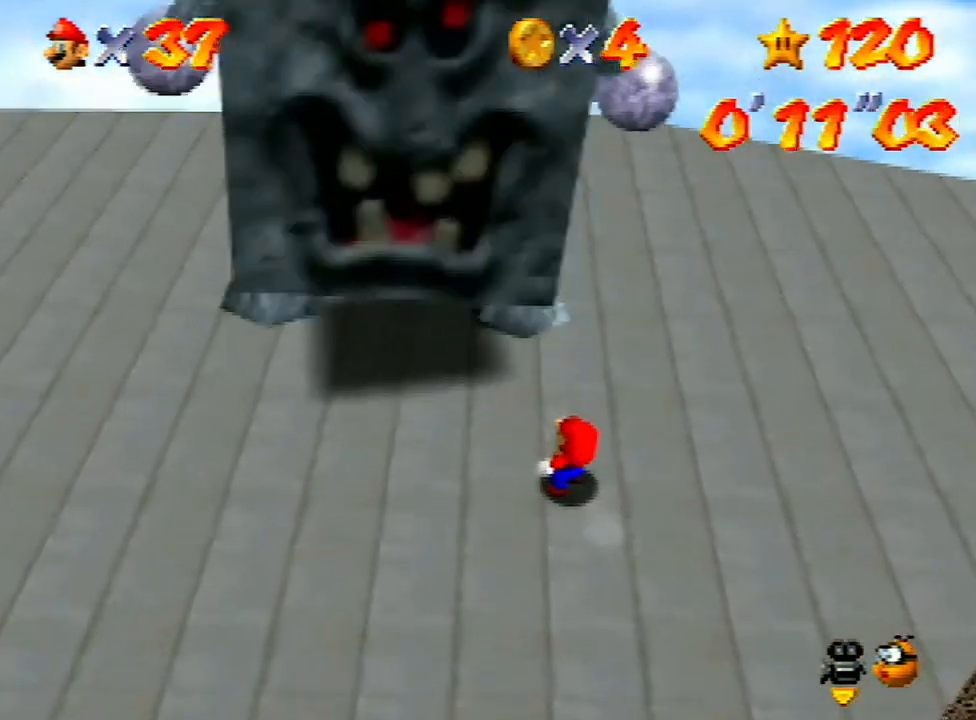
{"buttons": ["A"], "left_stick": "center", "events": [[33, "A", "down"], [133, "A", "up"], [167, "A", "down"], [200, "B", "down"], [267, "B", "up"], [400, "B", "down"], [467, "A", "up"], [467, "B", "up"], [500, "A", "down"]]}
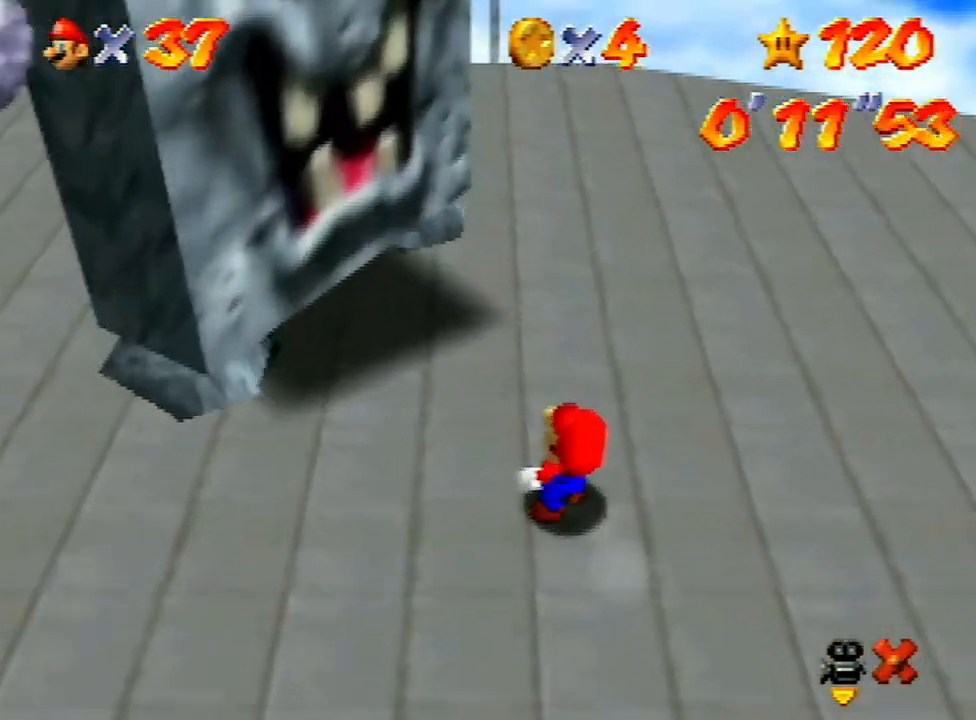
{"buttons": [], "left_stick": "center", "events": [[100, "A", "up"], [167, "A", "down"], [233, "A", "up"], [300, "A", "down"], [333, "B", "down"], [367, "B", "up"], [467, "B", "down"], [500, "A", "up"], [500, "B", "up"]]}
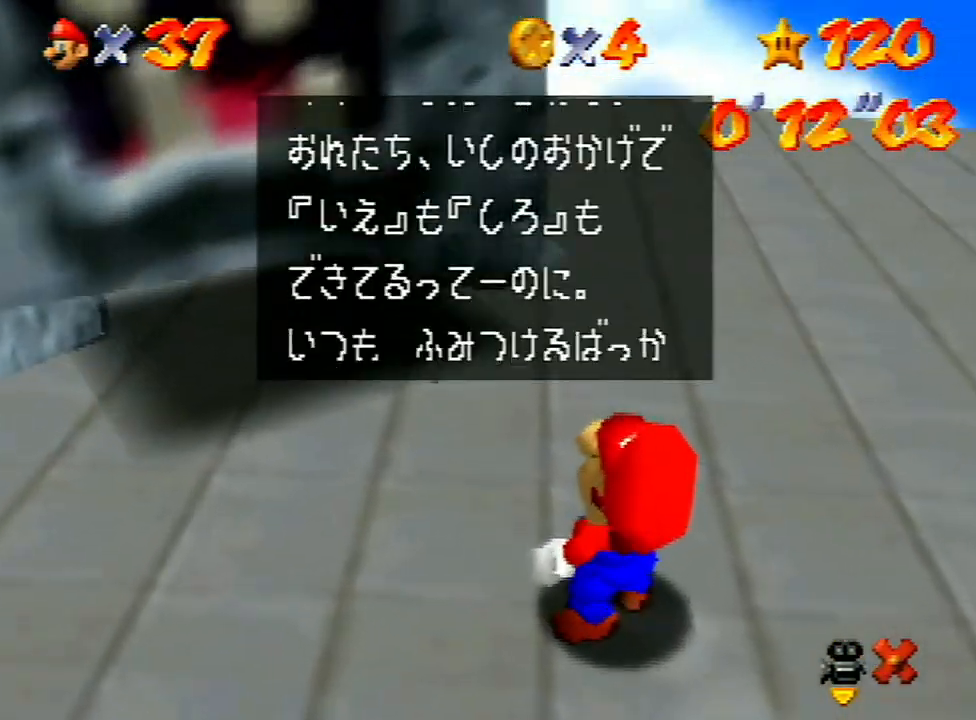
{"buttons": [], "left_stick": "center", "events": [[33, "A", "down"], [67, "B", "down"], [100, "B", "up"], [133, "A", "up"], [167, "A", "down"], [200, "B", "down"], [267, "B", "up"], [300, "A", "up"], [333, "A", "down"], [367, "B", "down"], [400, "A", "up"], [400, "B", "up"], [467, "A", "down"], [467, "B", "down"], [500, "A", "up"], [500, "B", "up"]]}
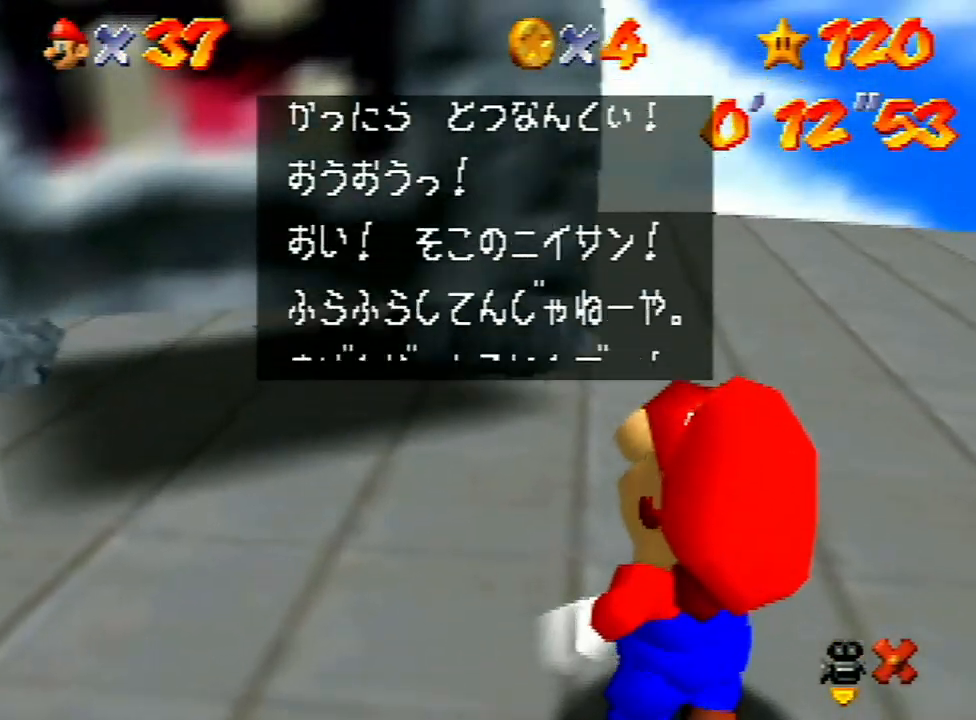
{"buttons": ["A", "B"], "left_stick": "center", "events": [[67, "A", "down"], [67, "B", "down"], [133, "A", "up"], [133, "B", "up"], [233, "A", "down"], [233, "B", "down"], [300, "B", "up"], [367, "B", "down"], [433, "A", "up"], [433, "B", "up"], [467, "A", "down"], [467, "B", "down"]]}
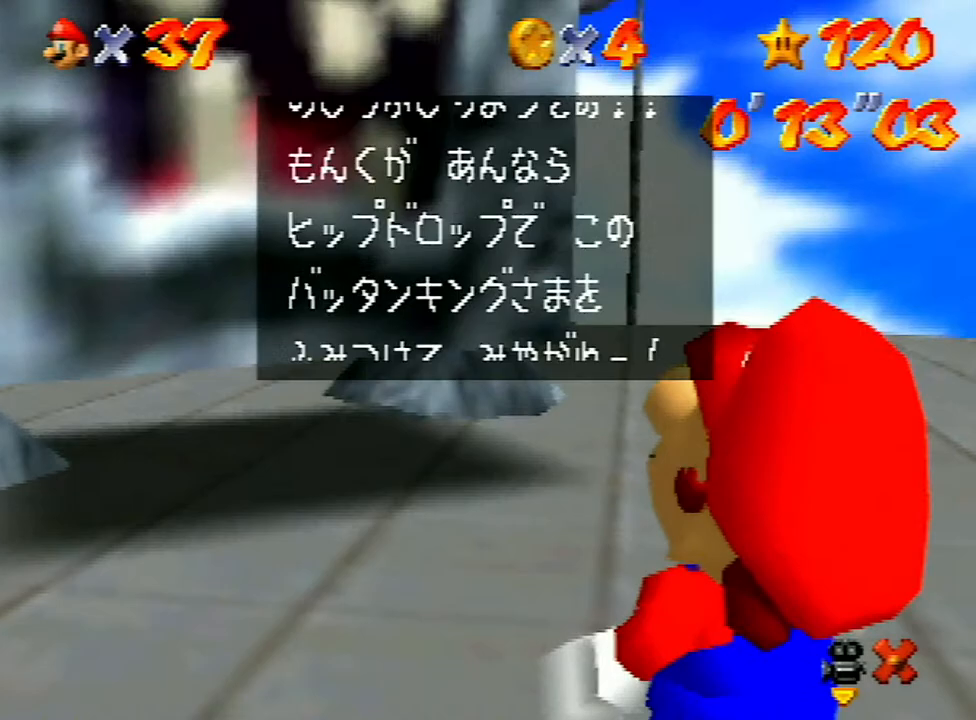
{"buttons": [], "left_stick": "center", "events": [[33, "A", "up"], [33, "B", "up"], [67, "A", "down"], [100, "B", "down"], [133, "B", "up"], [200, "B", "down"], [300, "B", "up"], [333, "A", "up"]]}
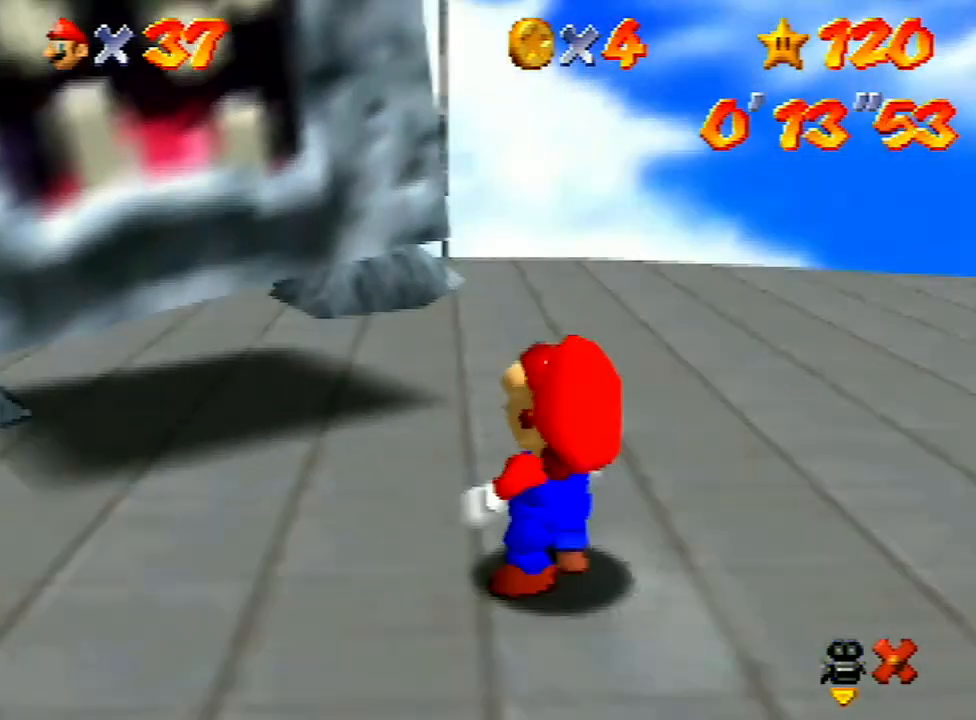
{"buttons": [], "left_stick": "up-left", "events": [[33, "left_stick", "up-left"]]}
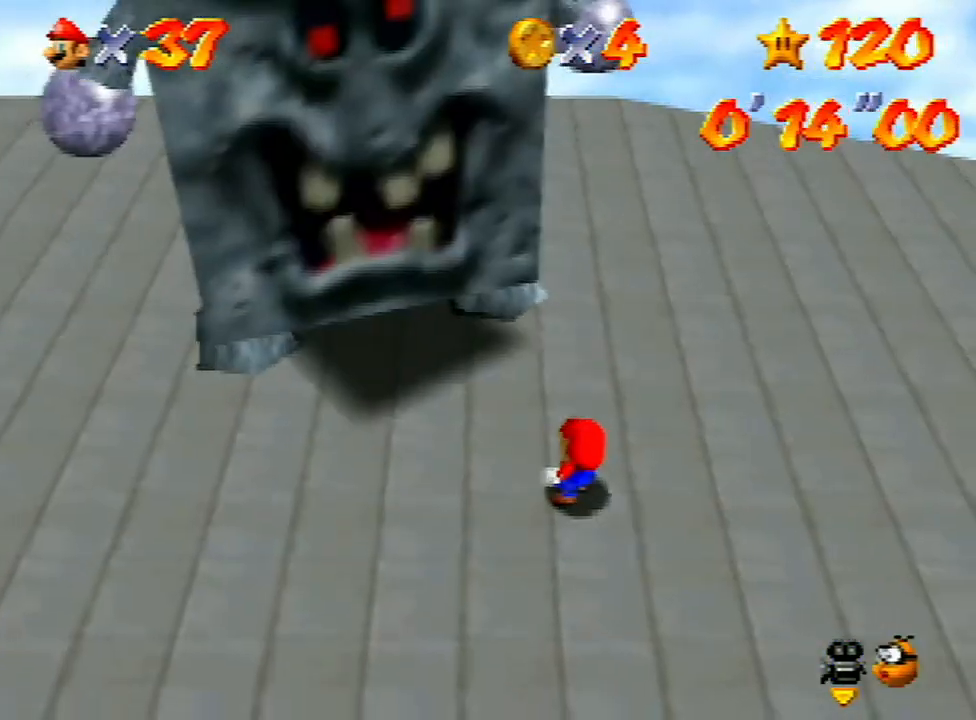
{"buttons": [], "left_stick": "up-left", "events": []}
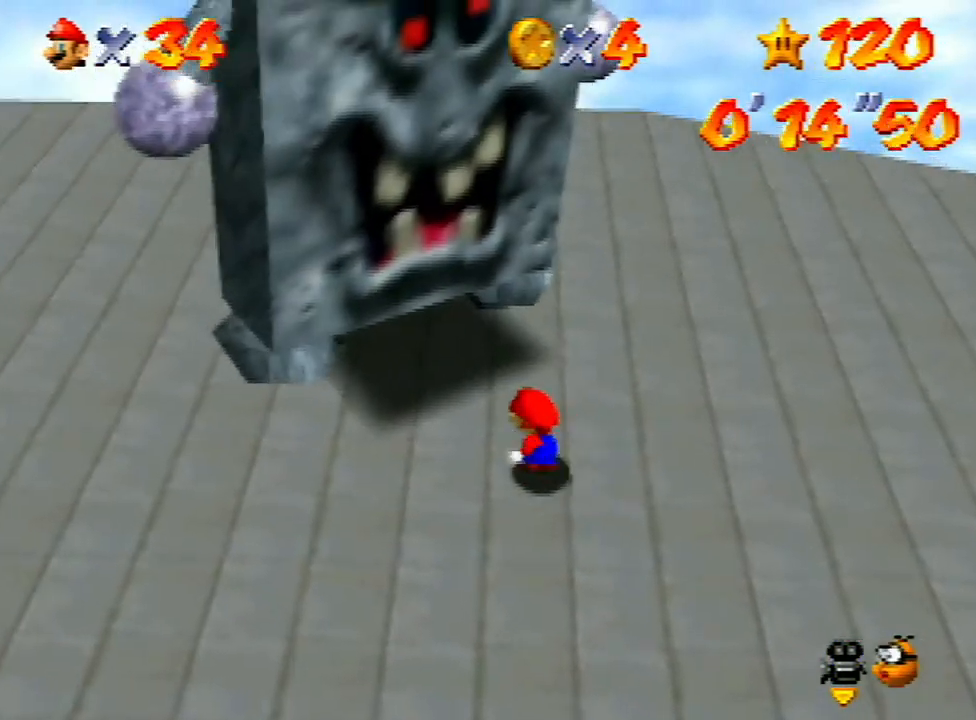
{"buttons": [], "left_stick": "center", "events": [[300, "left_stick", "center"]]}
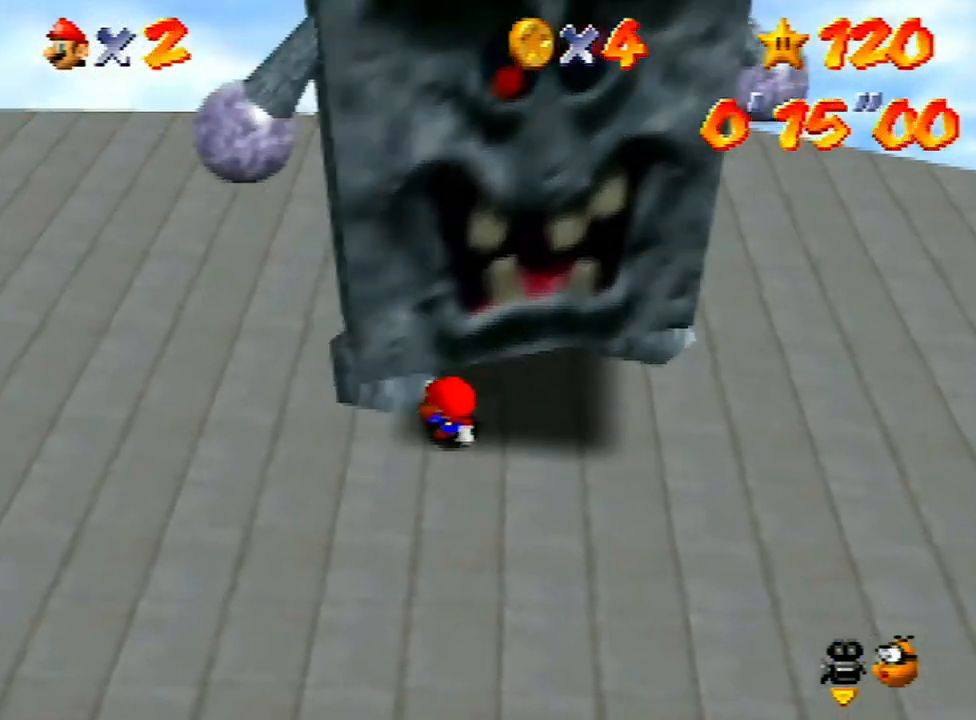
{"buttons": [], "left_stick": "center", "events": [[67, "left_stick", "left"], [367, "left_stick", "center"]]}
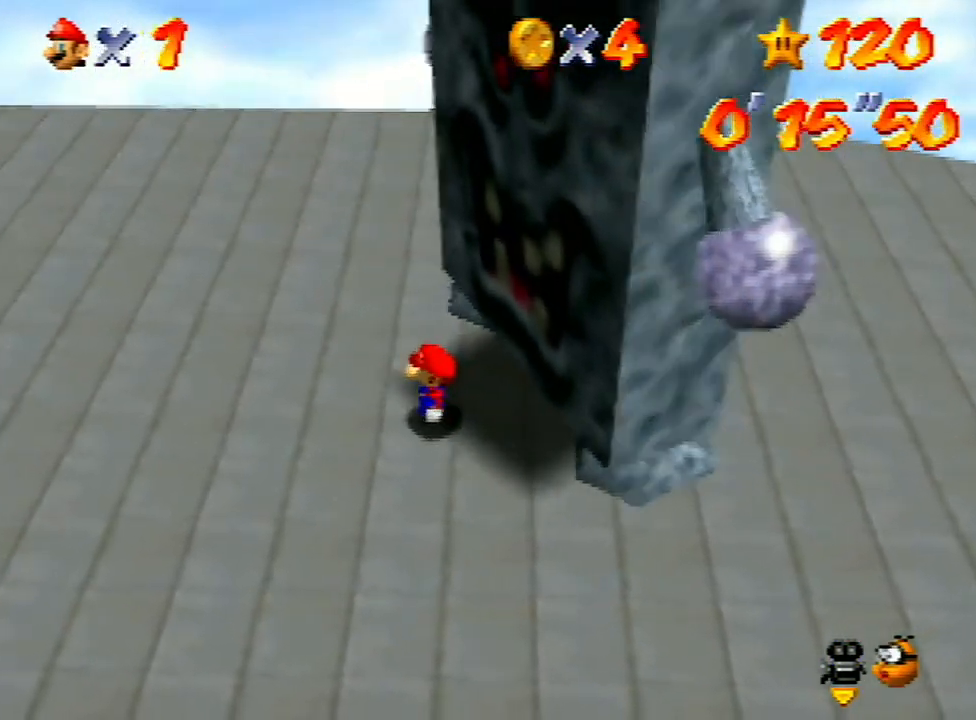
{"buttons": ["A"], "left_stick": "left", "events": [[67, "left_stick", "left"], [300, "left_stick", "center"], [500, "A", "down"], [500, "left_stick", "left"]]}
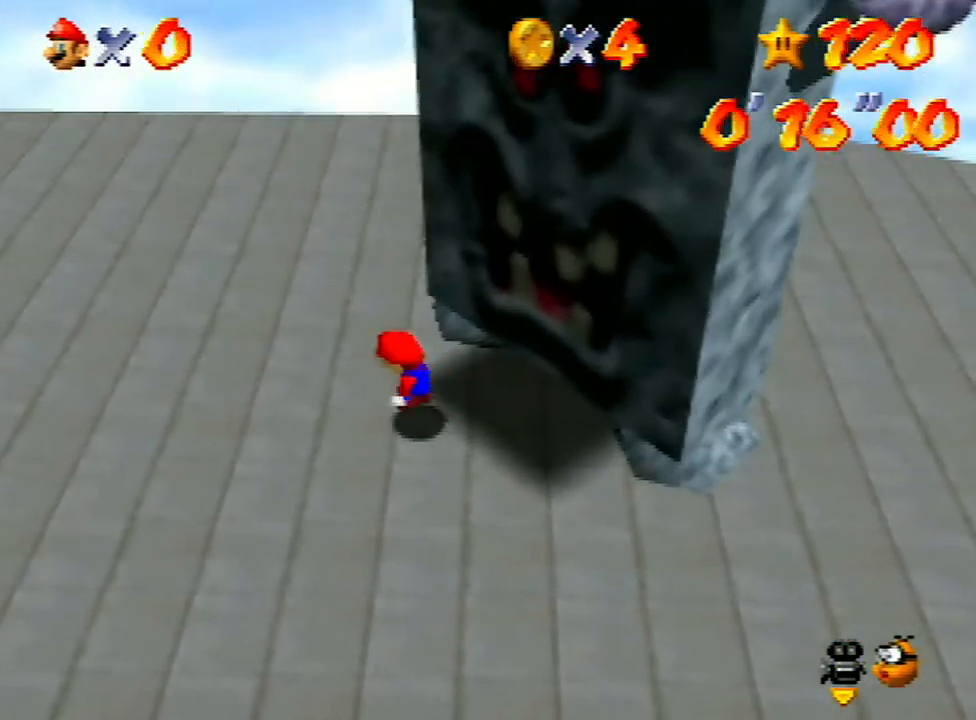
{"buttons": [], "left_stick": "down-left", "events": [[100, "A", "up"], [133, "Z", "down"], [200, "left_stick", "center"], [267, "Z", "up"], [333, "left_stick", "down-left"]]}
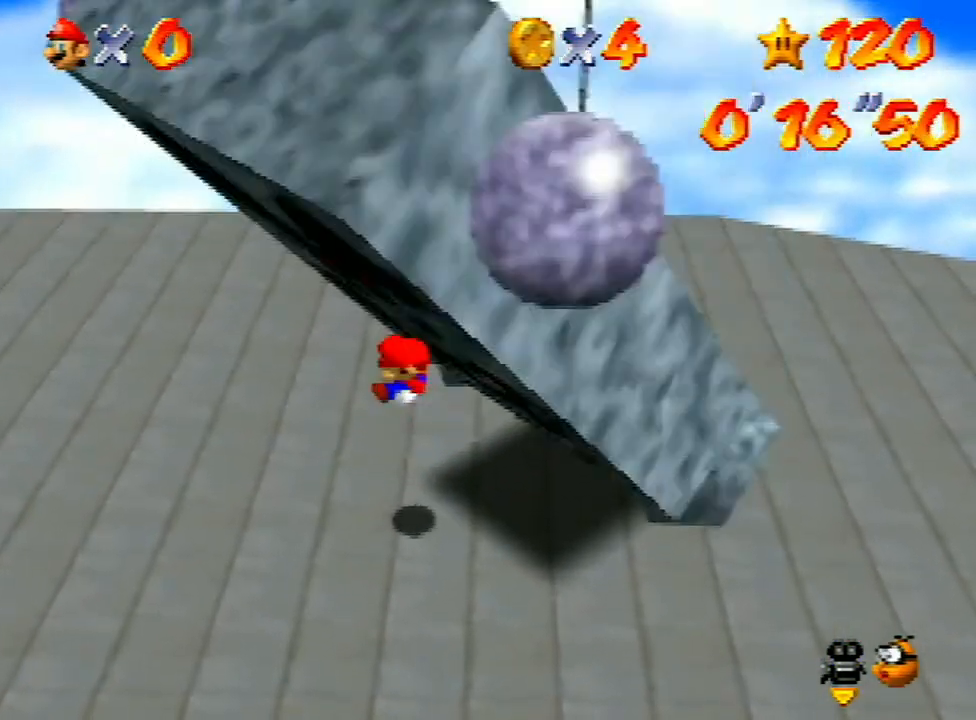
{"buttons": [], "left_stick": "down-left", "events": []}
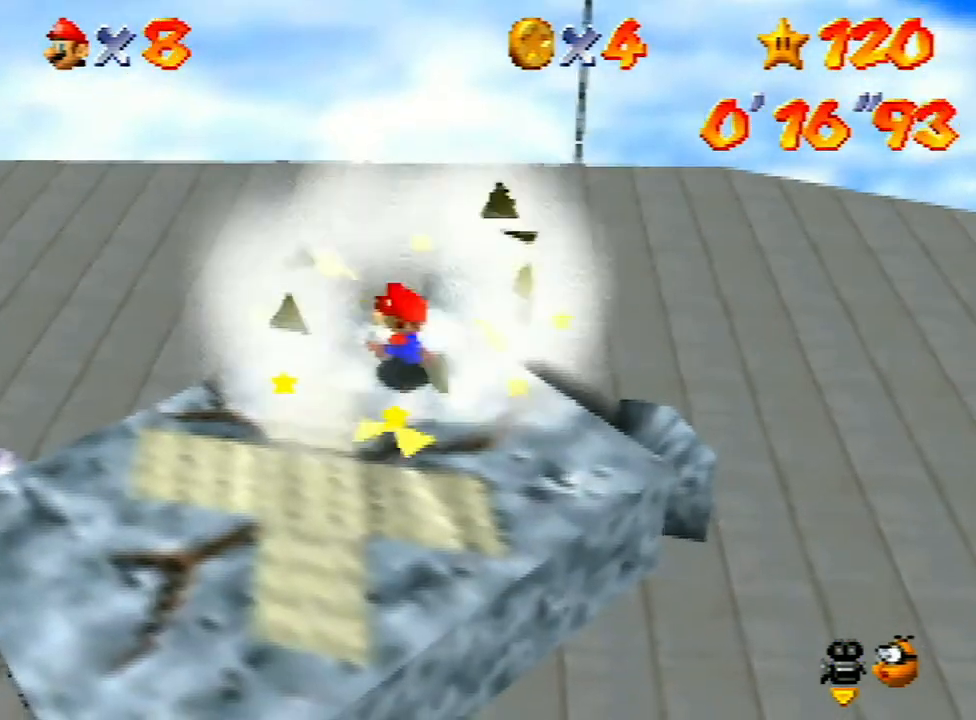
{"buttons": ["A", "Z"], "left_stick": "down-left", "events": [[200, "A", "down"], [400, "Z", "down"]]}